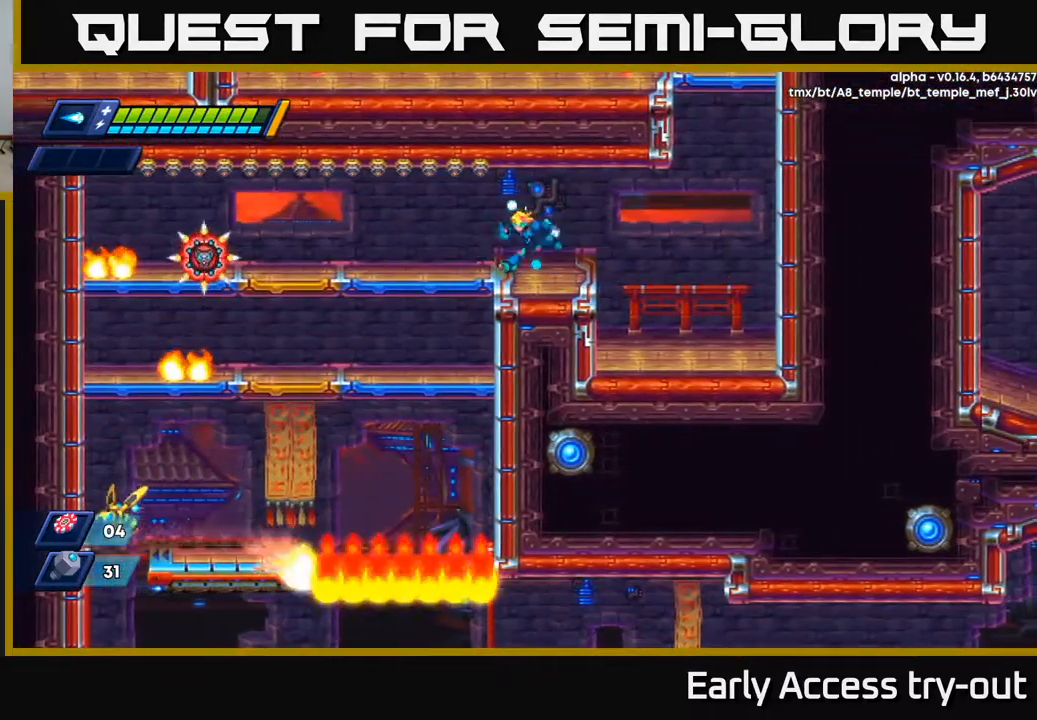
Gameplay with a controller (Xbox layout); each line is a JSON object with the inputs held at the frame after it. "events" lists button and stick changes between this image and that frame as [ms after this image, input, new state], when the widget could be followed in between.
{"buttons": ["DPAD_RIGHT"], "left_stick": "center", "right_stick": "center", "events": [[34, "DPAD_LEFT", "down"], [67, "DPAD_LEFT", "up"], [67, "X", "down"], [134, "X", "up"], [184, "X", "down"], [234, "X", "up"], [284, "DPAD_RIGHT", "down"]]}
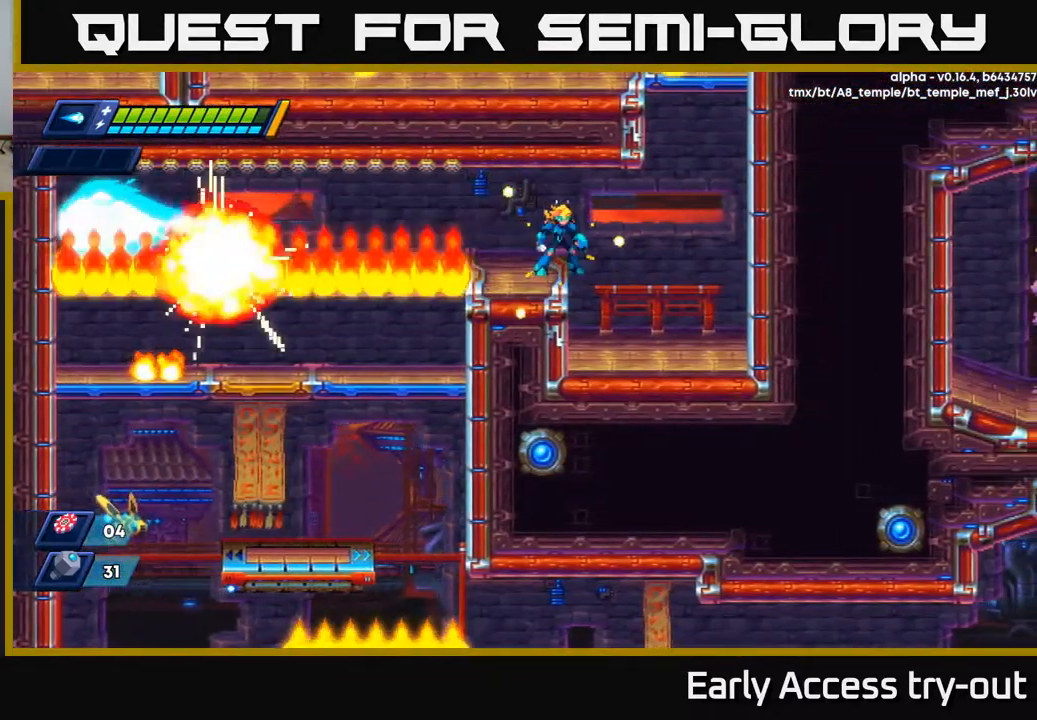
{"buttons": ["DPAD_LEFT"], "left_stick": "center", "right_stick": "down", "events": [[34, "DPAD_RIGHT", "up"], [234, "DPAD_LEFT", "down"], [450, "right_stick", "down"]]}
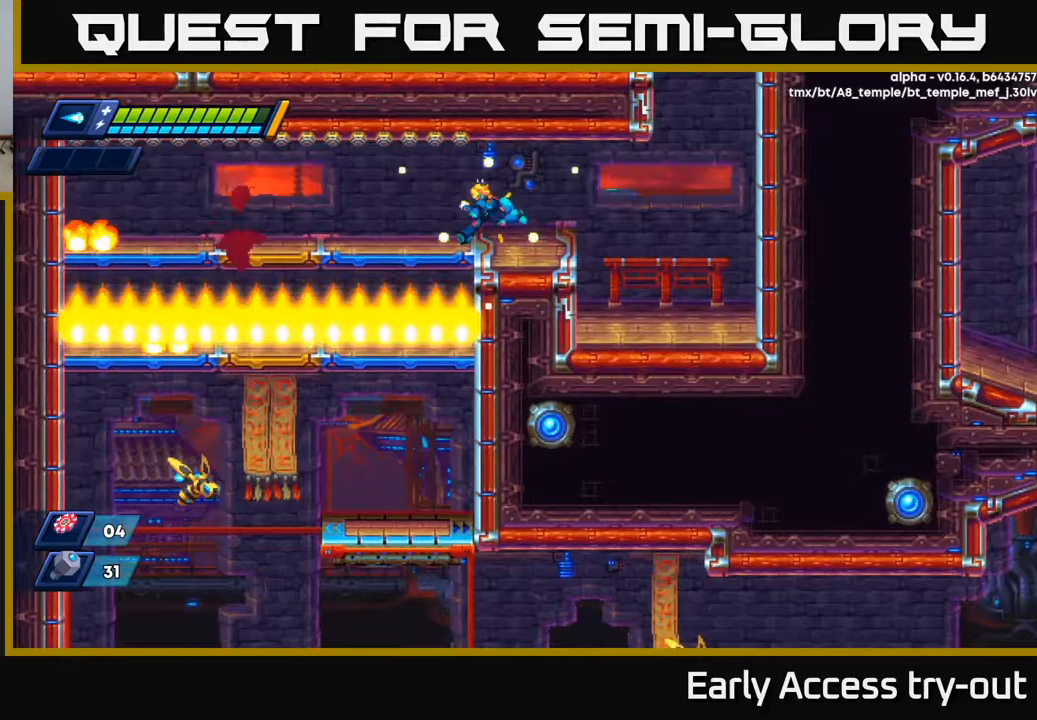
{"buttons": ["DPAD_DOWN"], "left_stick": "center", "right_stick": "center", "events": [[233, "right_stick", "center"], [350, "DPAD_DOWN", "down"], [367, "DPAD_LEFT", "up"], [400, "A", "down"], [500, "A", "up"]]}
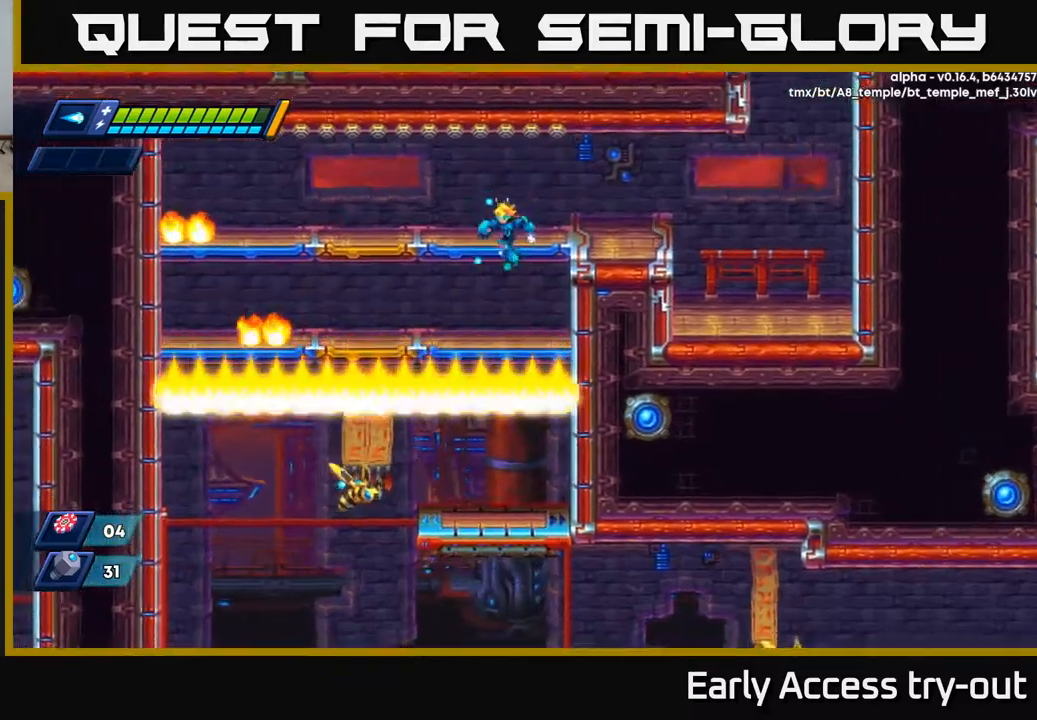
{"buttons": ["DPAD_RIGHT"], "left_stick": "center", "right_stick": "center", "events": [[100, "DPAD_DOWN", "up"], [250, "DPAD_DOWN", "down"], [300, "A", "down"], [417, "A", "up"], [417, "DPAD_DOWN", "up"], [467, "DPAD_RIGHT", "down"]]}
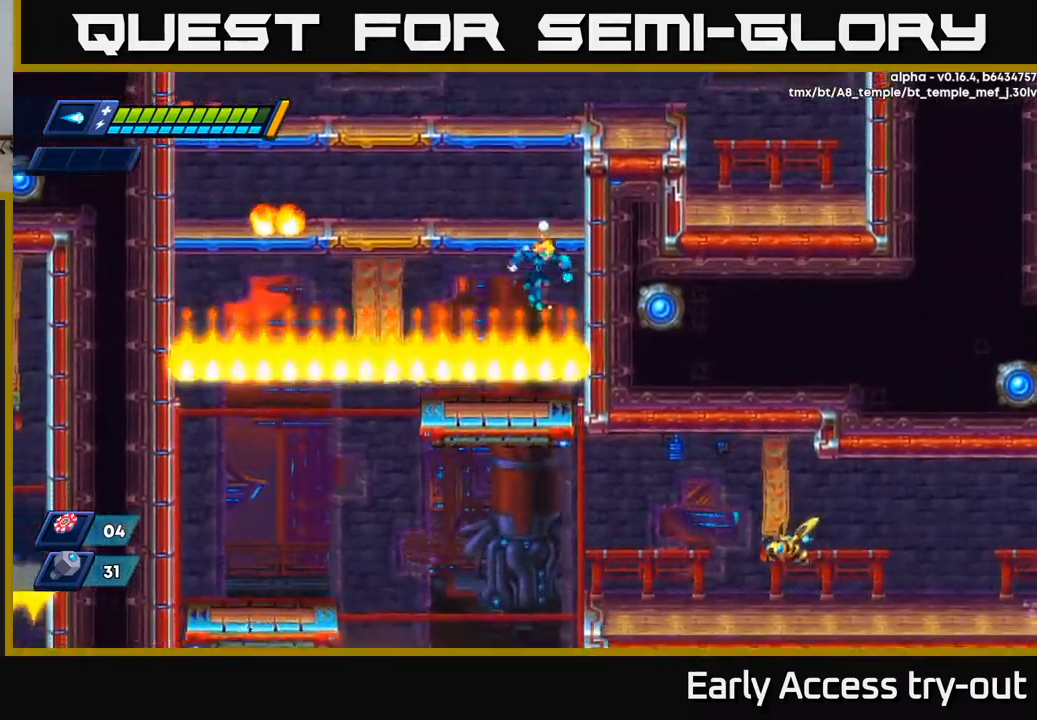
{"buttons": ["DPAD_LEFT"], "left_stick": "center", "right_stick": "center", "events": [[200, "DPAD_RIGHT", "up"], [200, "DPAD_UP", "down"], [233, "A", "down"], [267, "DPAD_UP", "up"], [317, "X", "down"], [350, "A", "up"], [400, "DPAD_LEFT", "down"], [400, "X", "up"]]}
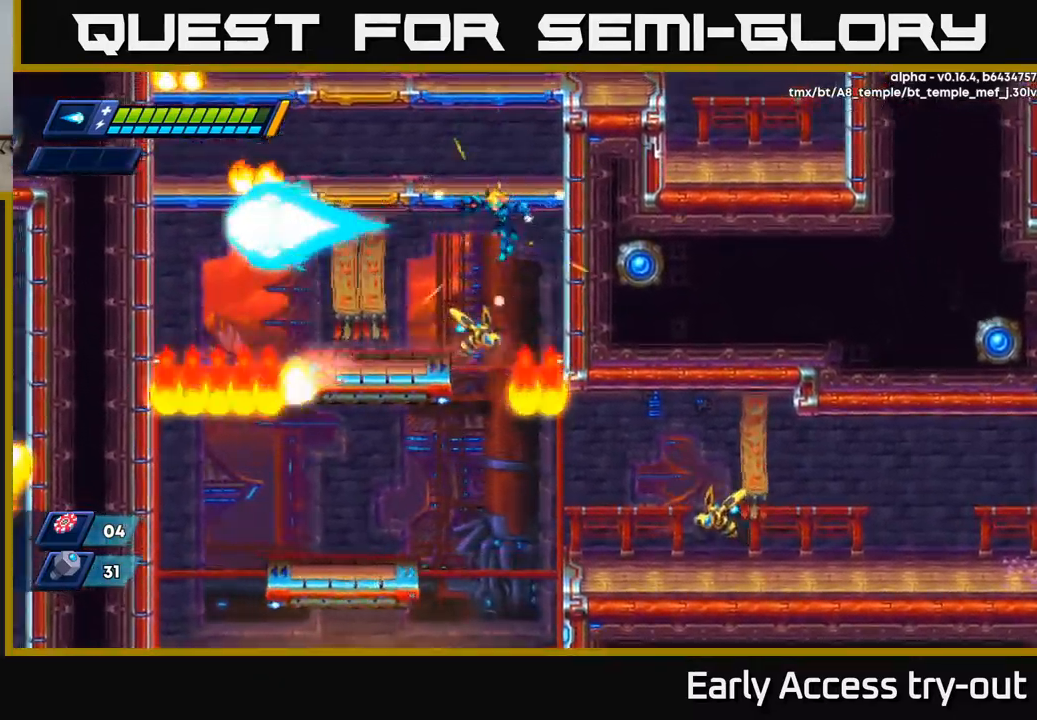
{"buttons": ["A", "DPAD_LEFT"], "left_stick": "center", "right_stick": "center", "events": [[133, "A", "down"], [317, "A", "up"], [450, "A", "down"]]}
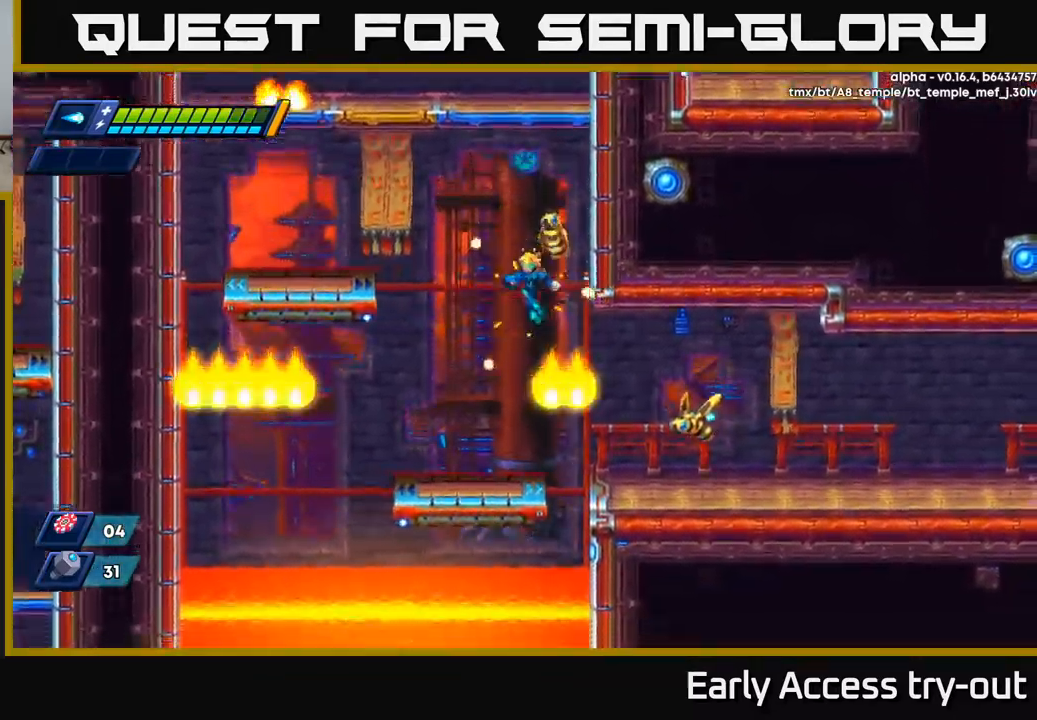
{"buttons": ["A", "X", "DPAD_RIGHT"], "left_stick": "center", "right_stick": "center", "events": [[83, "A", "up"], [283, "DPAD_LEFT", "up"], [317, "DPAD_RIGHT", "down"], [383, "A", "down"], [433, "X", "down"]]}
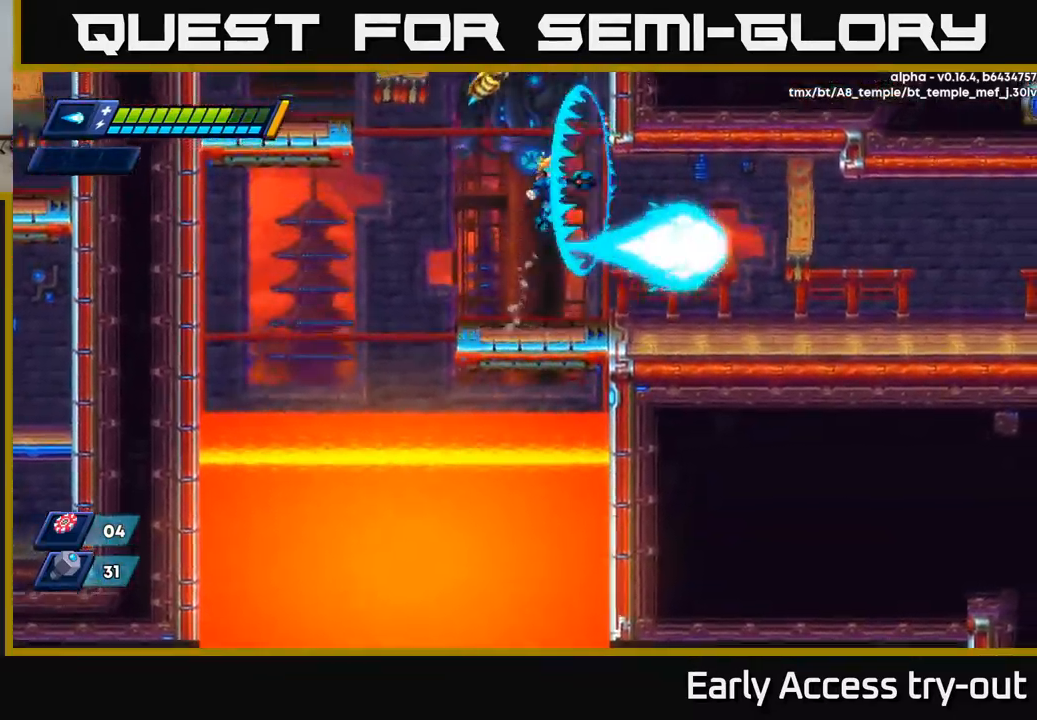
{"buttons": ["DPAD_RIGHT"], "left_stick": "center", "right_stick": "center", "events": [[50, "X", "up"], [67, "A", "up"]]}
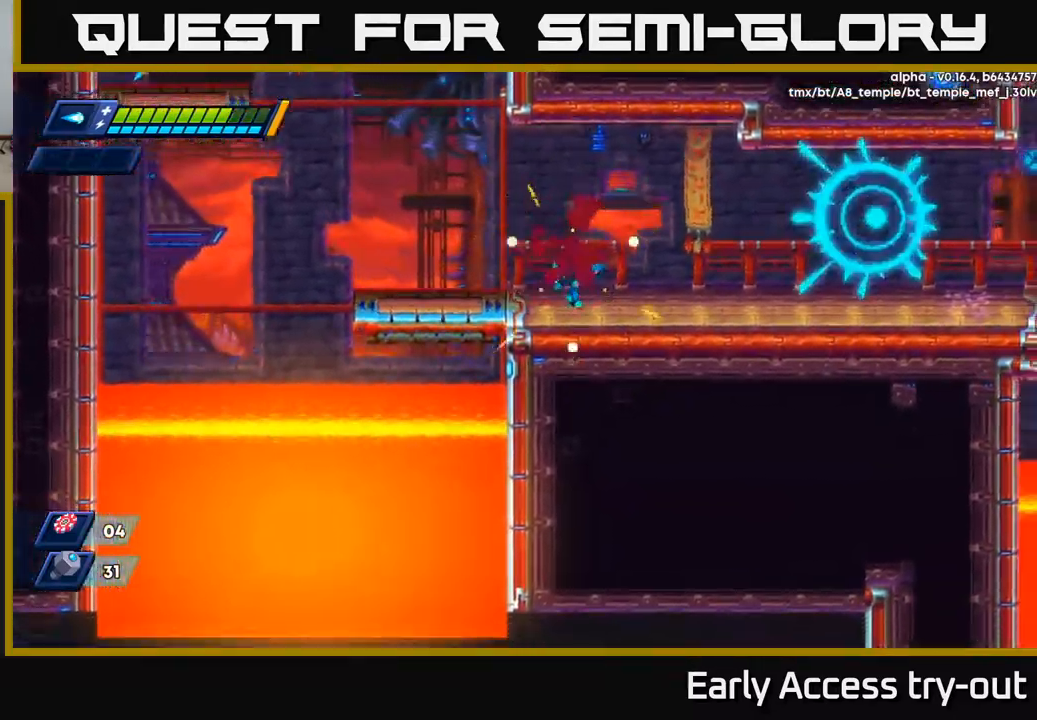
{"buttons": [], "left_stick": "center", "right_stick": "center", "events": [[233, "right_stick", "up"], [267, "DPAD_RIGHT", "up"], [500, "right_stick", "center"]]}
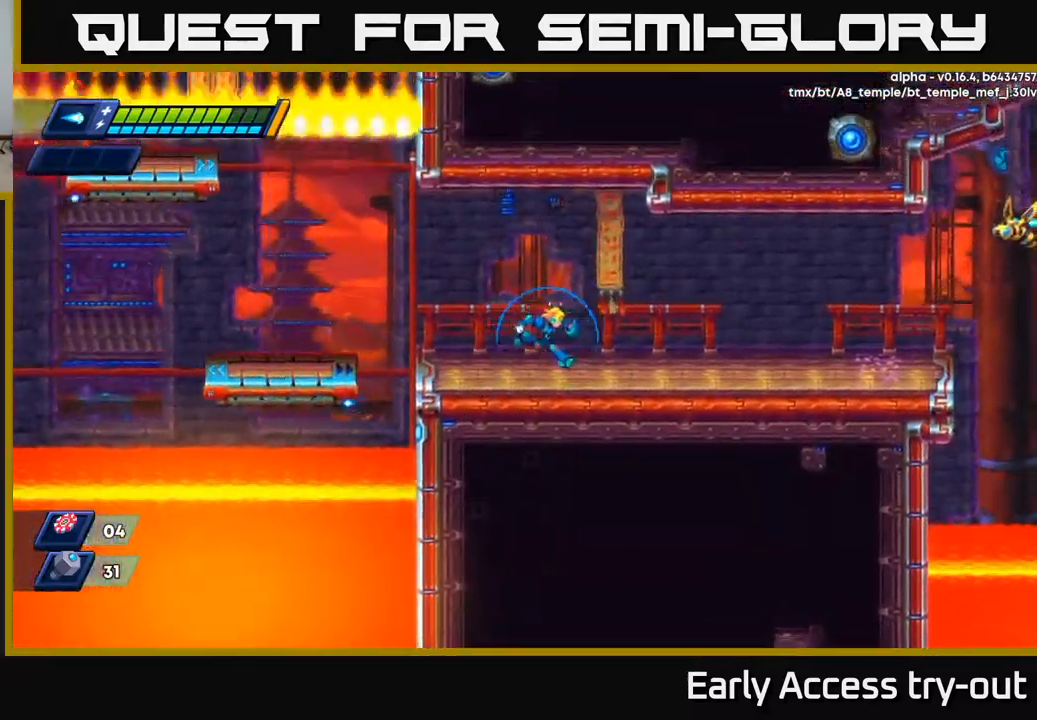
{"buttons": ["A", "R2", "DPAD_RIGHT"], "left_stick": "center", "right_stick": "center", "events": [[17, "DPAD_RIGHT", "down"], [17, "right_stick", "up"], [33, "right_stick", "center"], [83, "R2", "down"], [217, "R2", "up"], [300, "R2", "down"], [433, "A", "down"]]}
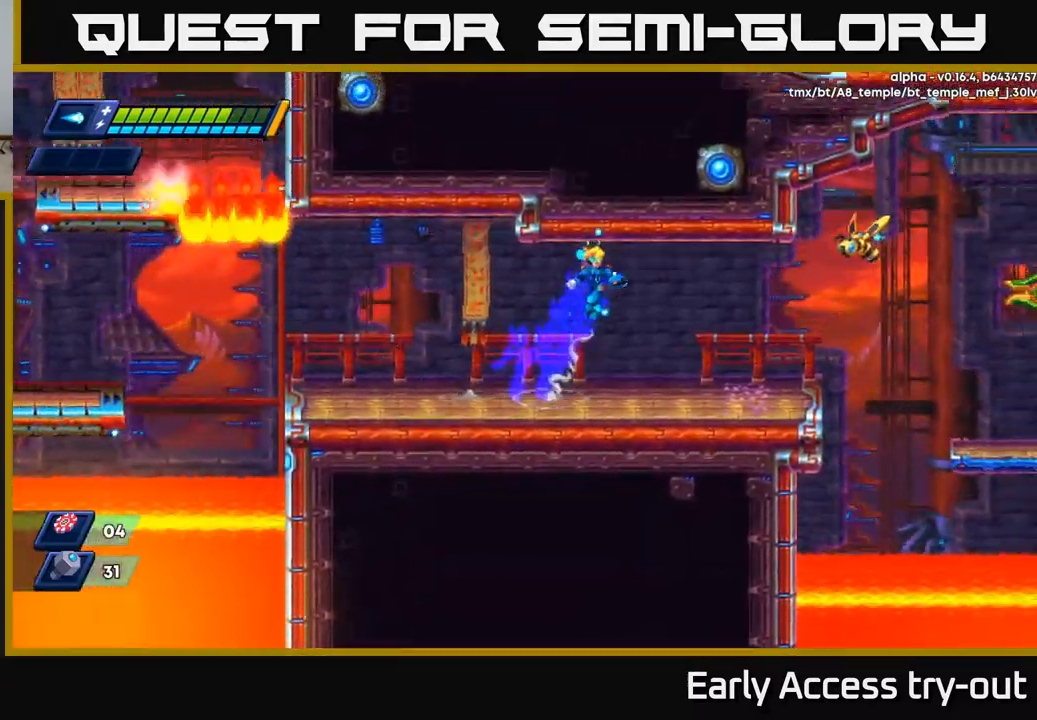
{"buttons": ["A", "DPAD_RIGHT"], "left_stick": "center", "right_stick": "center", "events": [[100, "R2", "up"], [133, "X", "down"], [150, "A", "up"], [200, "DPAD_RIGHT", "up"], [233, "X", "up"], [483, "A", "down"], [483, "DPAD_RIGHT", "down"]]}
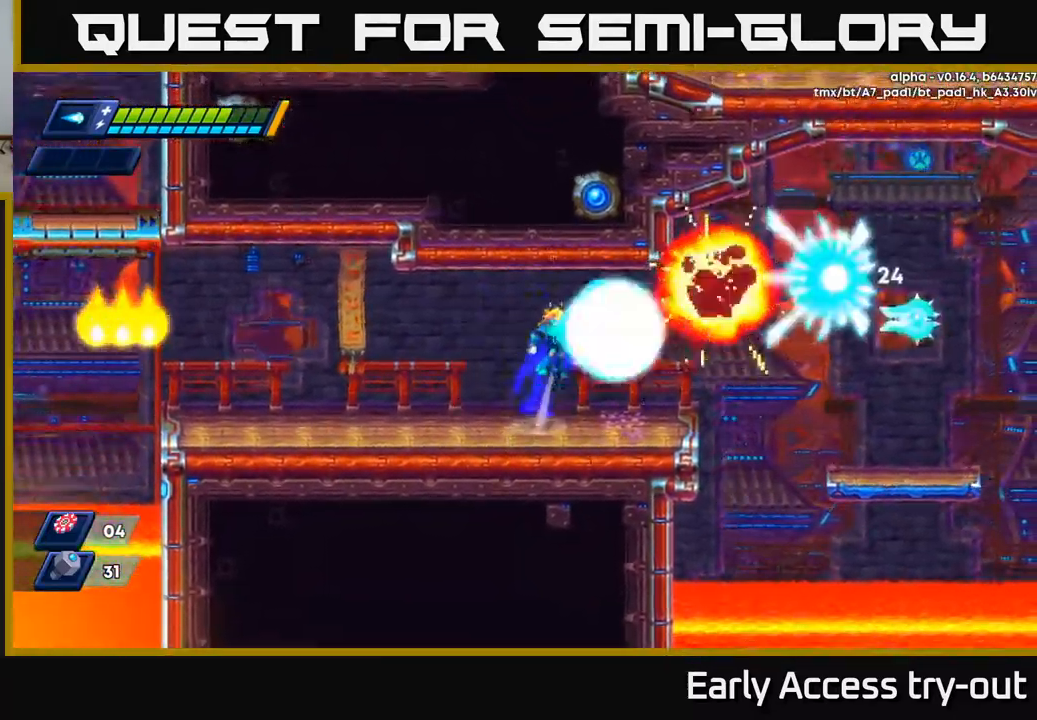
{"buttons": ["DPAD_RIGHT"], "left_stick": "center", "right_stick": "center", "events": [[50, "X", "down"], [83, "A", "up"], [117, "DPAD_RIGHT", "up"], [117, "X", "up"], [183, "X", "down"], [233, "X", "up"], [300, "X", "down"], [367, "X", "up"], [483, "DPAD_RIGHT", "down"]]}
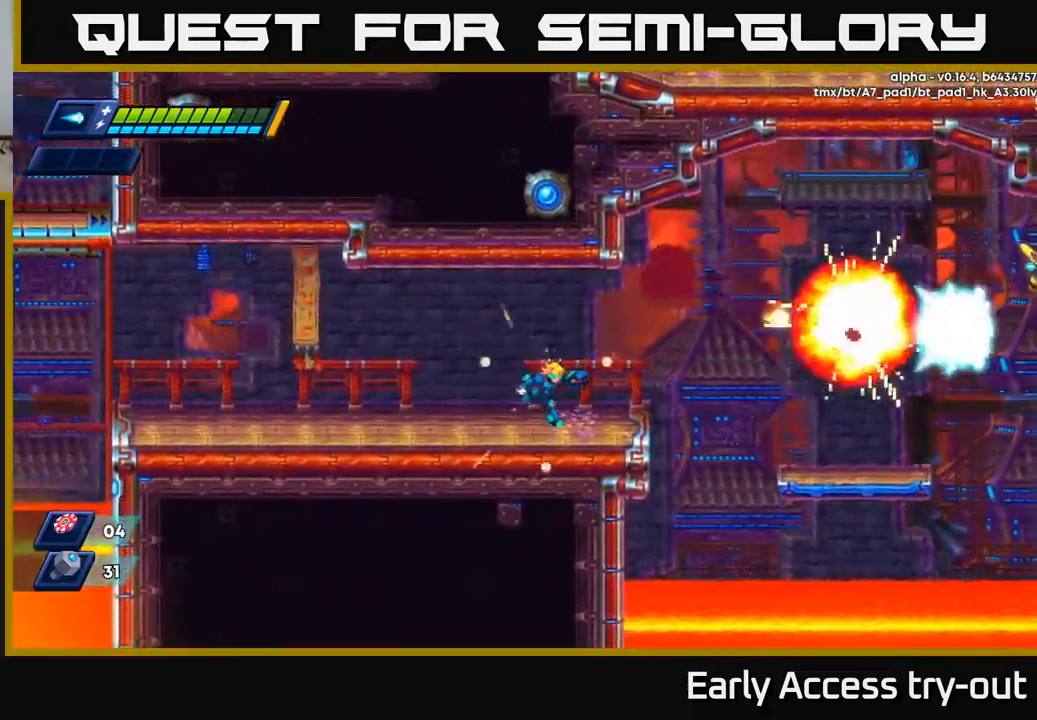
{"buttons": ["X", "R2", "DPAD_RIGHT"], "left_stick": "center", "right_stick": "center", "events": [[133, "R2", "down"], [300, "A", "down"], [483, "X", "down"], [516, "A", "up"]]}
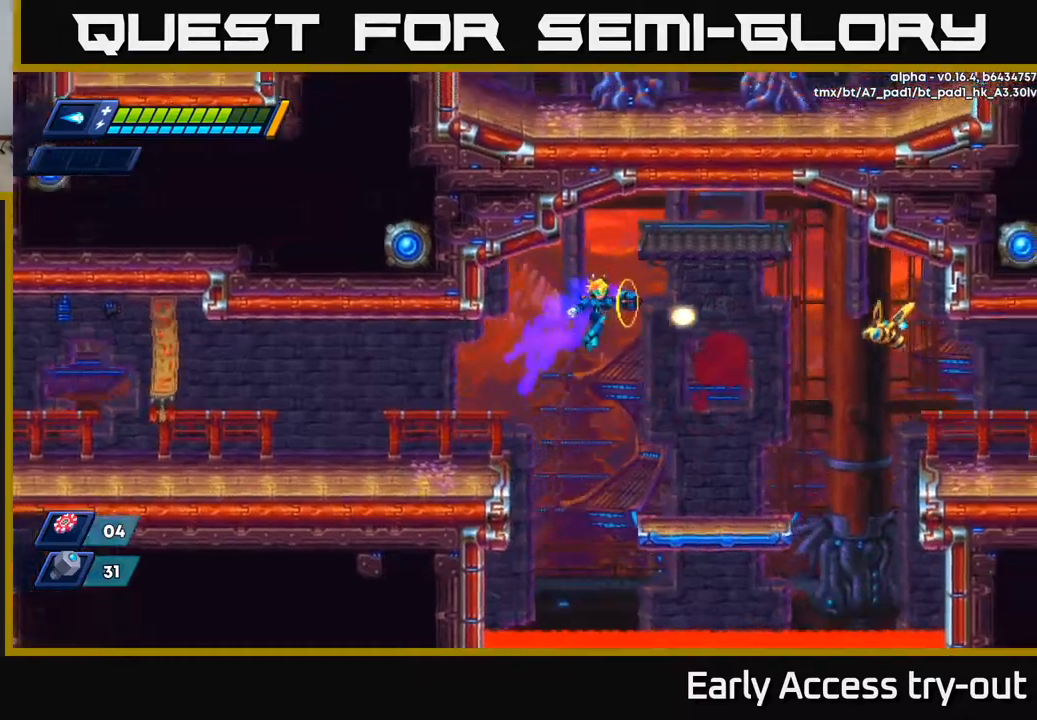
{"buttons": ["DPAD_RIGHT"], "left_stick": "center", "right_stick": "center", "events": [[17, "R2", "up"], [50, "X", "up"], [100, "X", "down"], [167, "X", "up"], [217, "X", "down"], [267, "DPAD_RIGHT", "up"], [284, "X", "up"], [500, "DPAD_RIGHT", "down"]]}
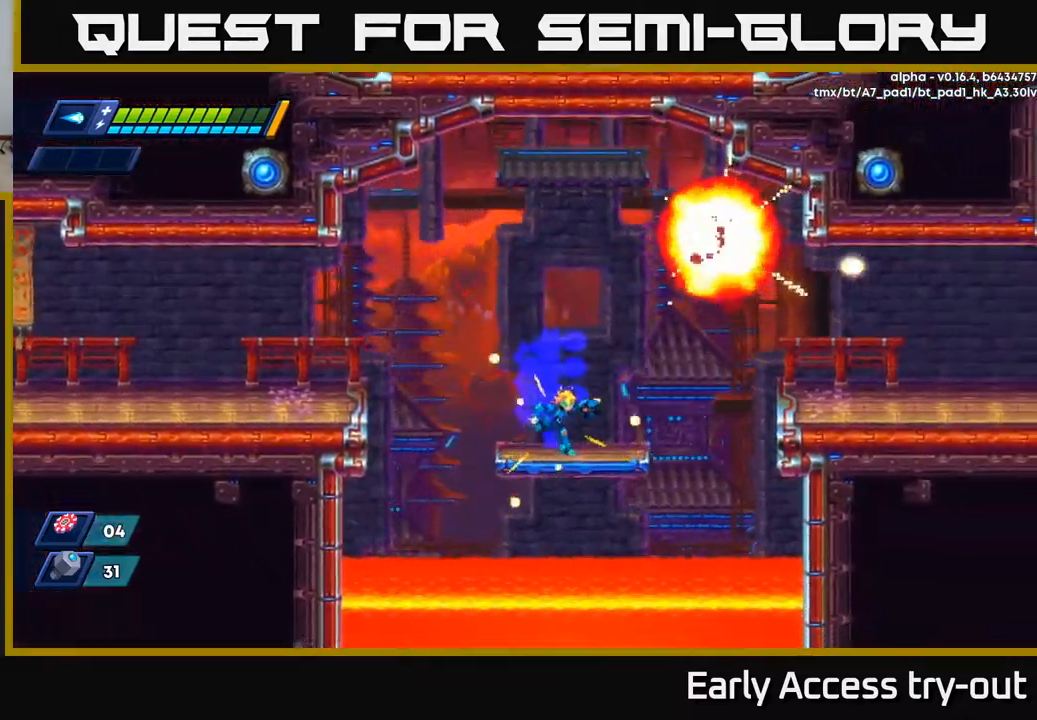
{"buttons": ["R2", "DPAD_RIGHT"], "left_stick": "center", "right_stick": "center", "events": [[100, "R2", "down"], [184, "A", "down"], [367, "A", "up"]]}
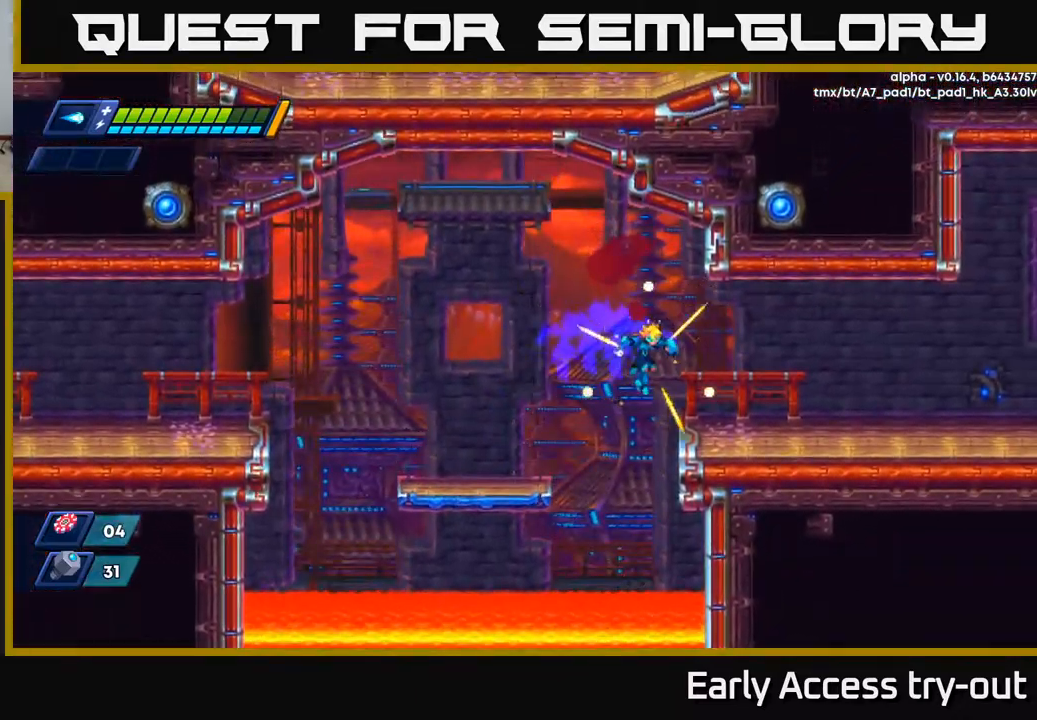
{"buttons": ["R2", "DPAD_RIGHT"], "left_stick": "center", "right_stick": "center", "events": [[134, "R2", "up"], [234, "R2", "down"], [267, "A", "down"], [434, "A", "up"]]}
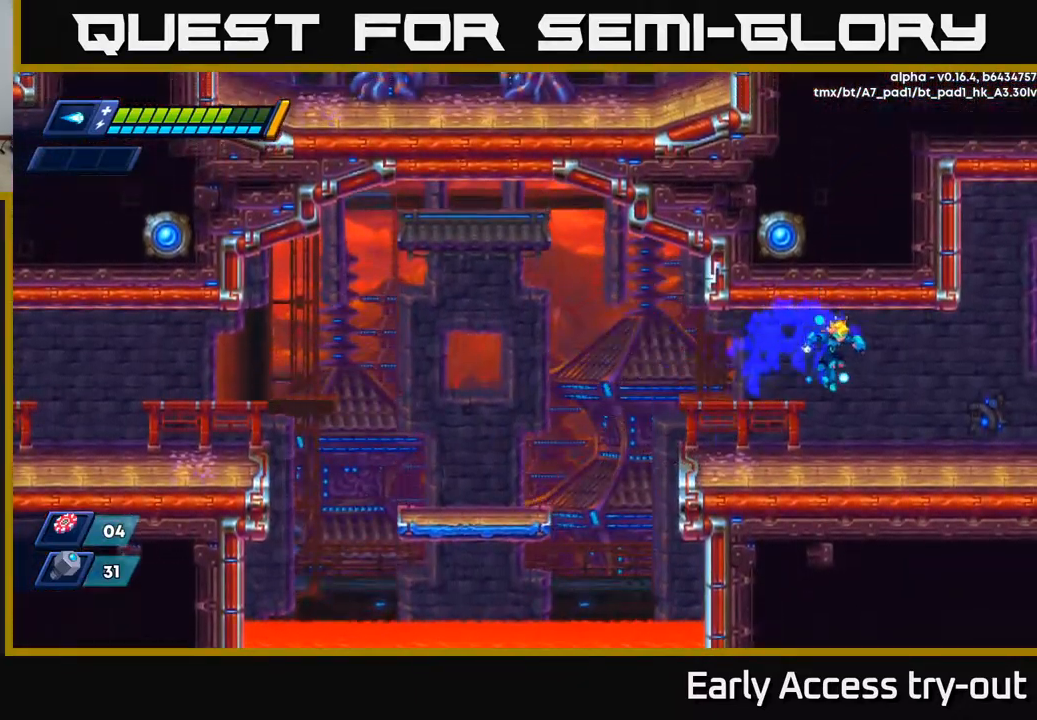
{"buttons": ["A", "R2", "DPAD_RIGHT"], "left_stick": "center", "right_stick": "center", "events": [[117, "R2", "up"], [250, "R2", "down"], [384, "A", "down"]]}
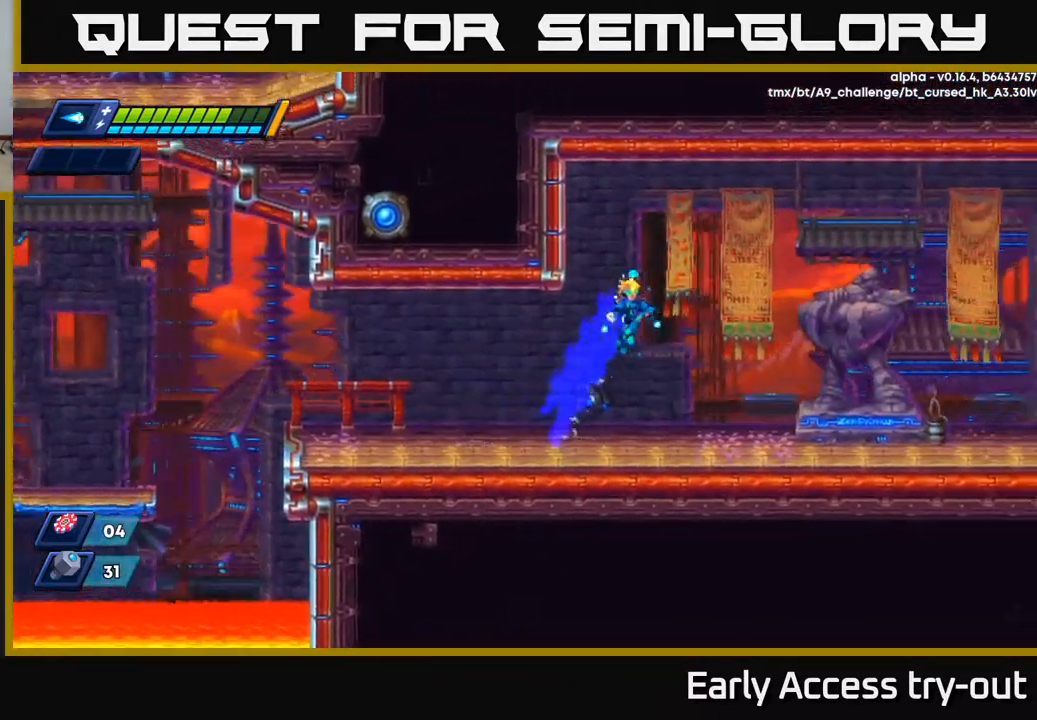
{"buttons": ["A", "R2", "DPAD_RIGHT"], "left_stick": "center", "right_stick": "center", "events": [[17, "A", "up"], [184, "R2", "up"], [417, "R2", "down"], [500, "A", "down"]]}
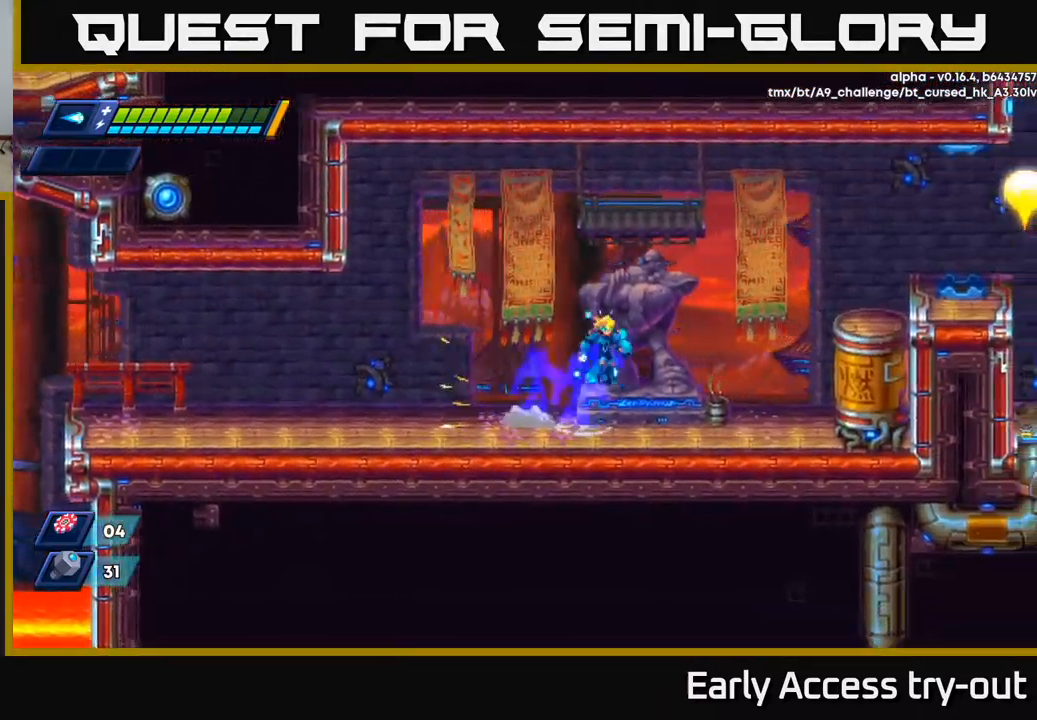
{"buttons": ["DPAD_RIGHT"], "left_stick": "center", "right_stick": "center", "events": [[150, "A", "up"], [250, "R2", "up"]]}
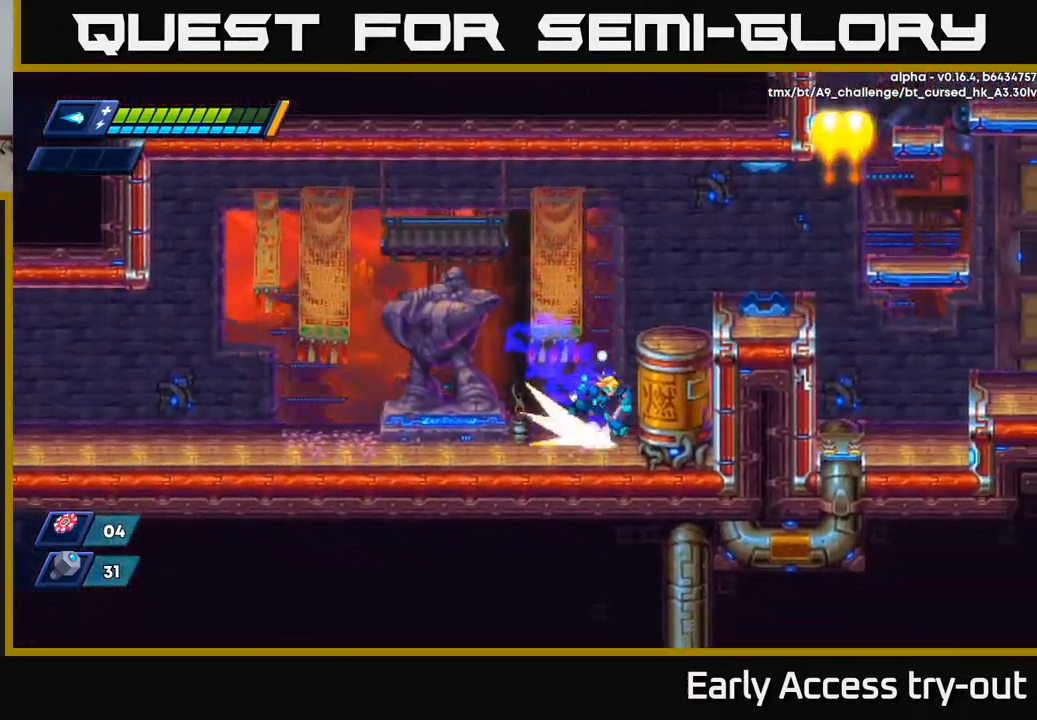
{"buttons": [], "left_stick": "center", "right_stick": "center", "events": [[50, "A", "down"], [50, "R2", "down"], [217, "R2", "up"], [234, "A", "up"], [284, "A", "down"], [417, "DPAD_RIGHT", "up"], [434, "A", "up"]]}
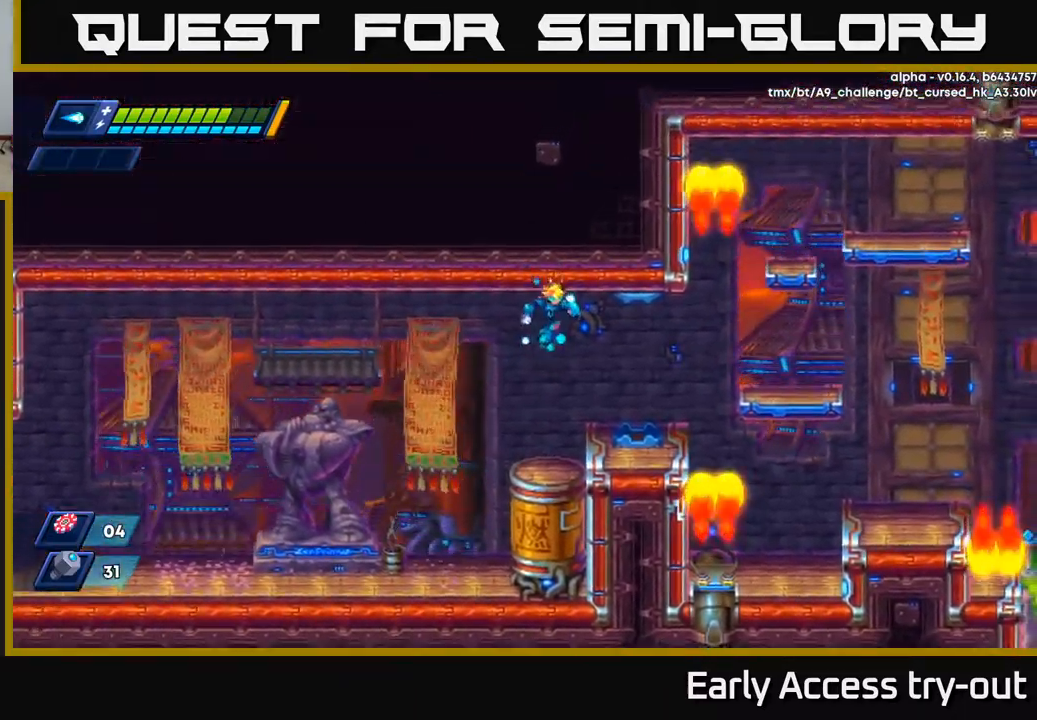
{"buttons": [], "left_stick": "center", "right_stick": "center", "events": []}
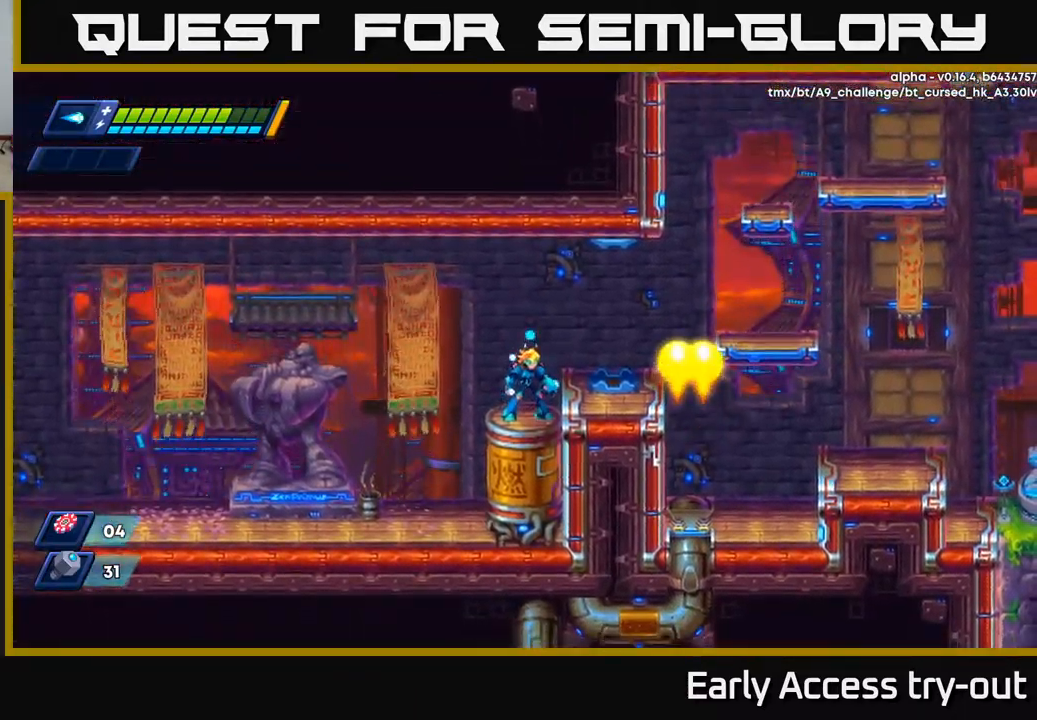
{"buttons": [], "left_stick": "center", "right_stick": "up-right", "events": [[300, "right_stick", "up-right"]]}
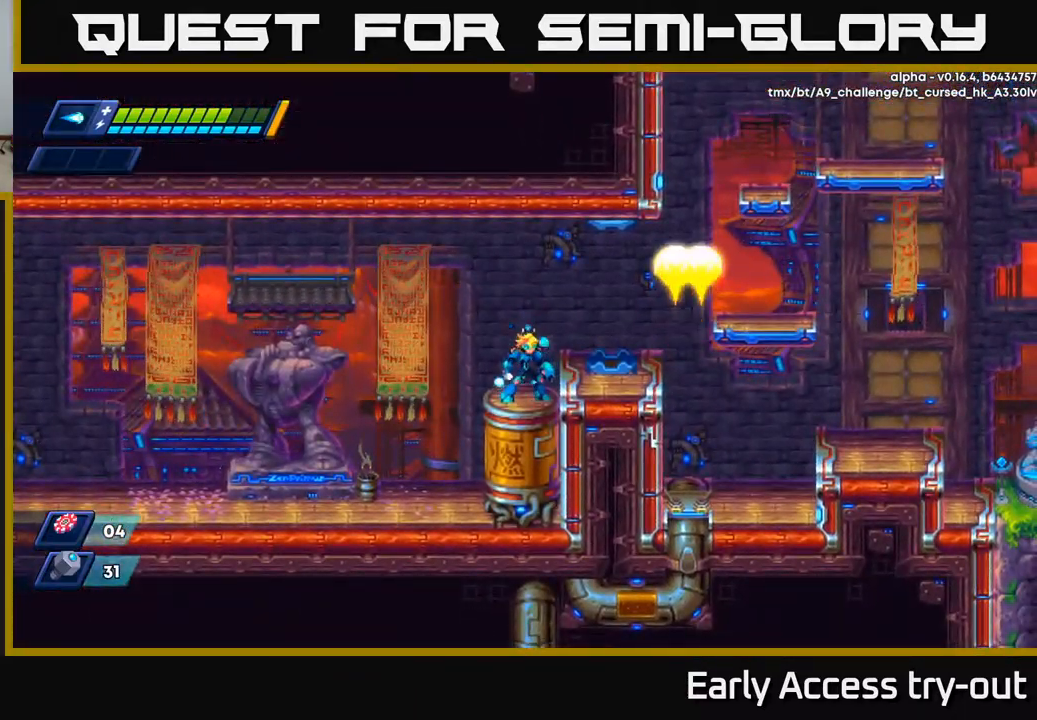
{"buttons": [], "left_stick": "center", "right_stick": "center", "events": [[17, "right_stick", "center"], [200, "right_stick", "up"], [400, "right_stick", "center"]]}
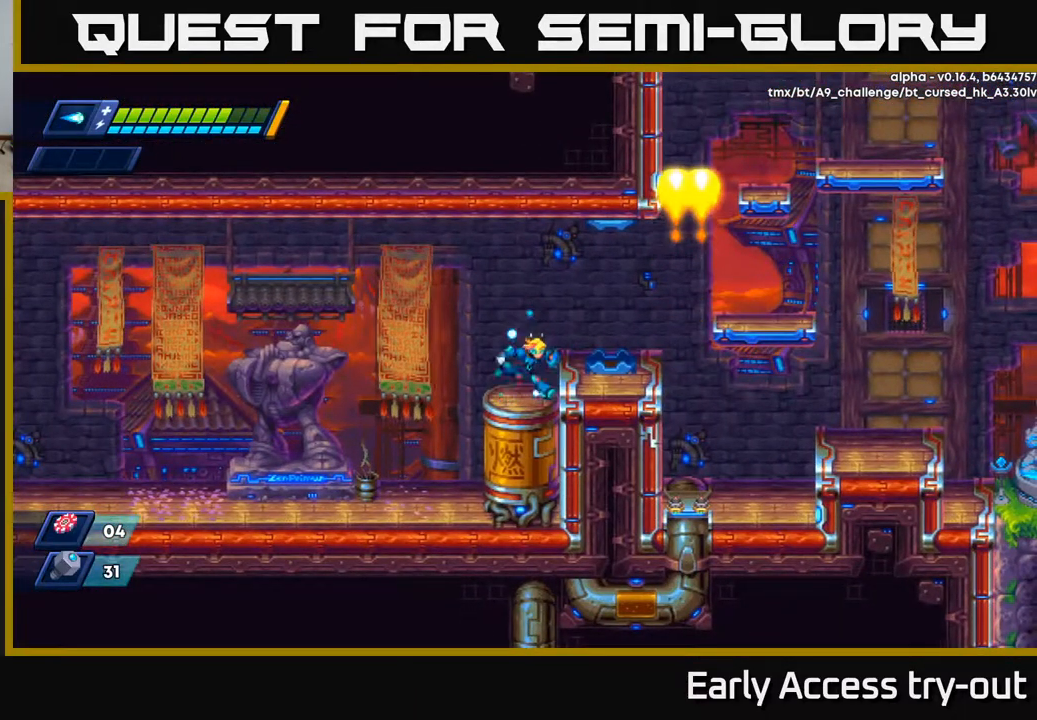
{"buttons": ["A"], "left_stick": "center", "right_stick": "center", "events": [[50, "DPAD_RIGHT", "down"], [151, "DPAD_RIGHT", "up"], [468, "A", "down"]]}
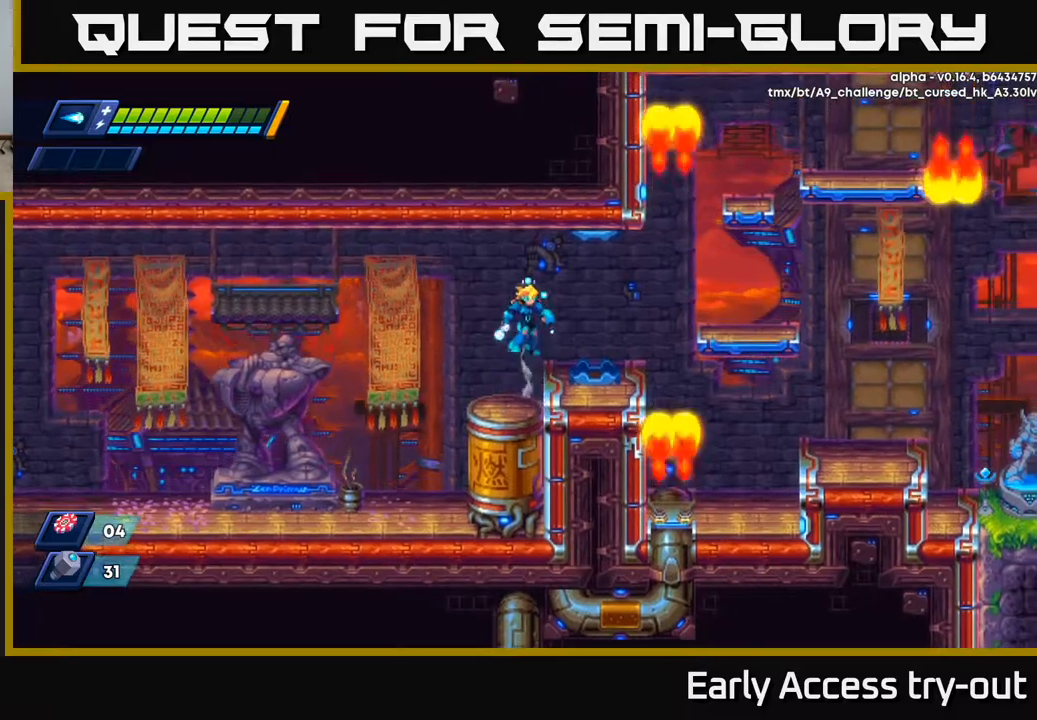
{"buttons": [], "left_stick": "center", "right_stick": "center", "events": [[50, "A", "up"], [84, "DPAD_RIGHT", "down"], [200, "DPAD_RIGHT", "up"]]}
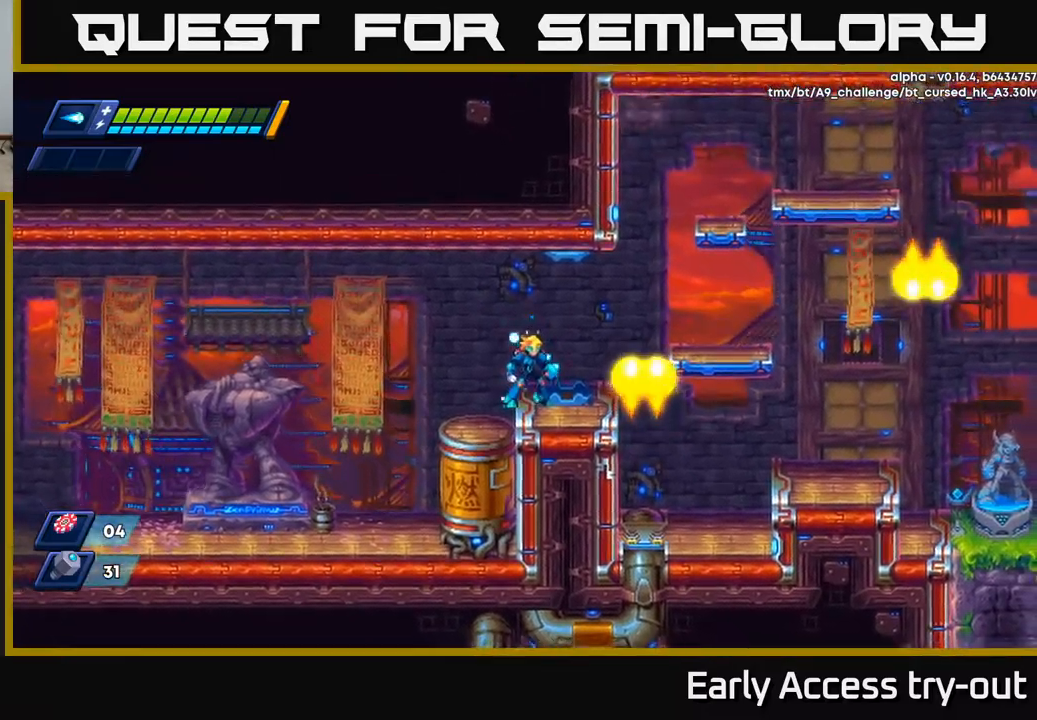
{"buttons": ["DPAD_RIGHT"], "left_stick": "center", "right_stick": "center", "events": [[484, "DPAD_RIGHT", "down"]]}
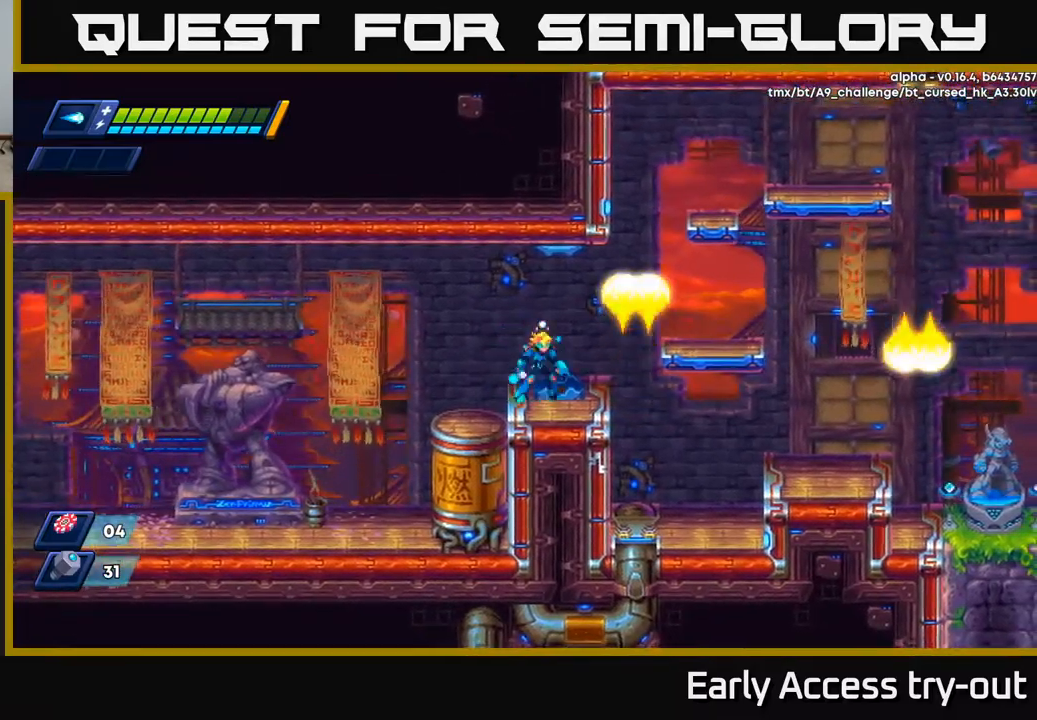
{"buttons": ["R2", "DPAD_RIGHT"], "left_stick": "center", "right_stick": "center", "events": [[50, "DPAD_RIGHT", "up"], [384, "DPAD_RIGHT", "down"], [434, "R2", "down"]]}
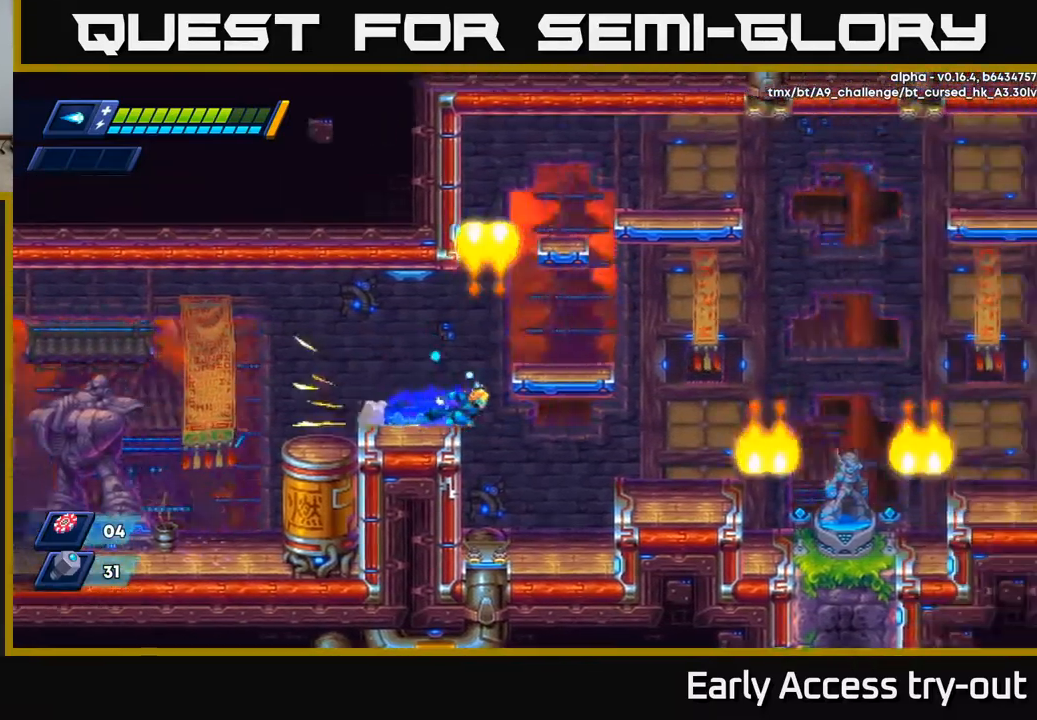
{"buttons": ["DPAD_RIGHT"], "left_stick": "center", "right_stick": "center", "events": [[67, "A", "down"], [167, "A", "up"], [167, "R2", "up"]]}
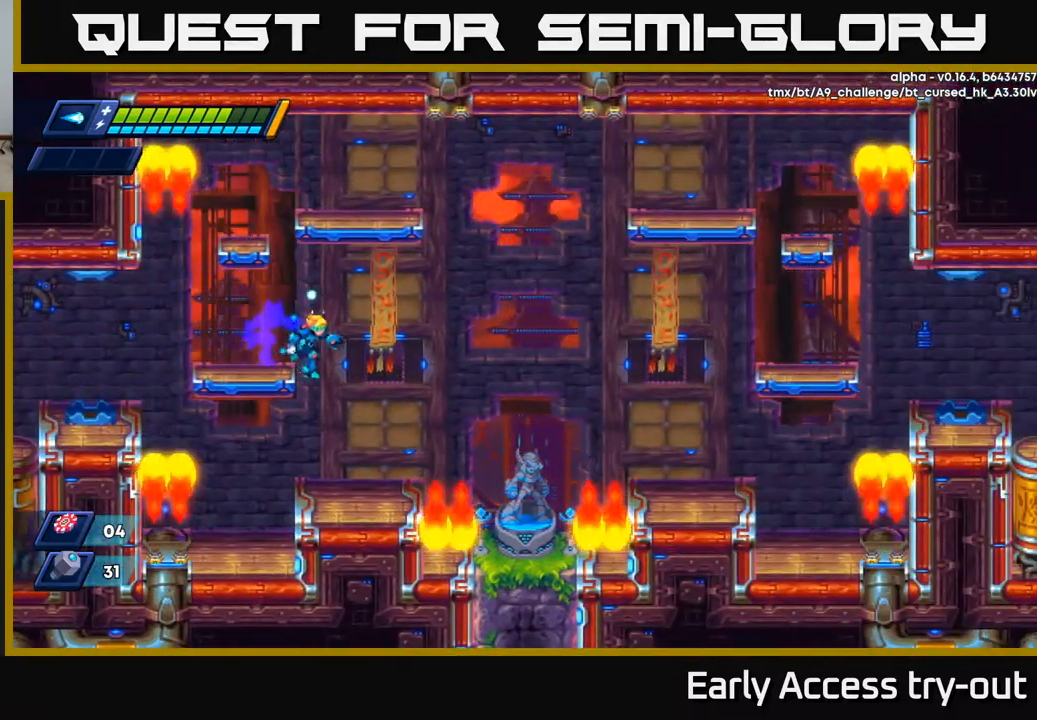
{"buttons": ["R2", "DPAD_RIGHT"], "left_stick": "center", "right_stick": "center", "events": [[434, "R2", "down"]]}
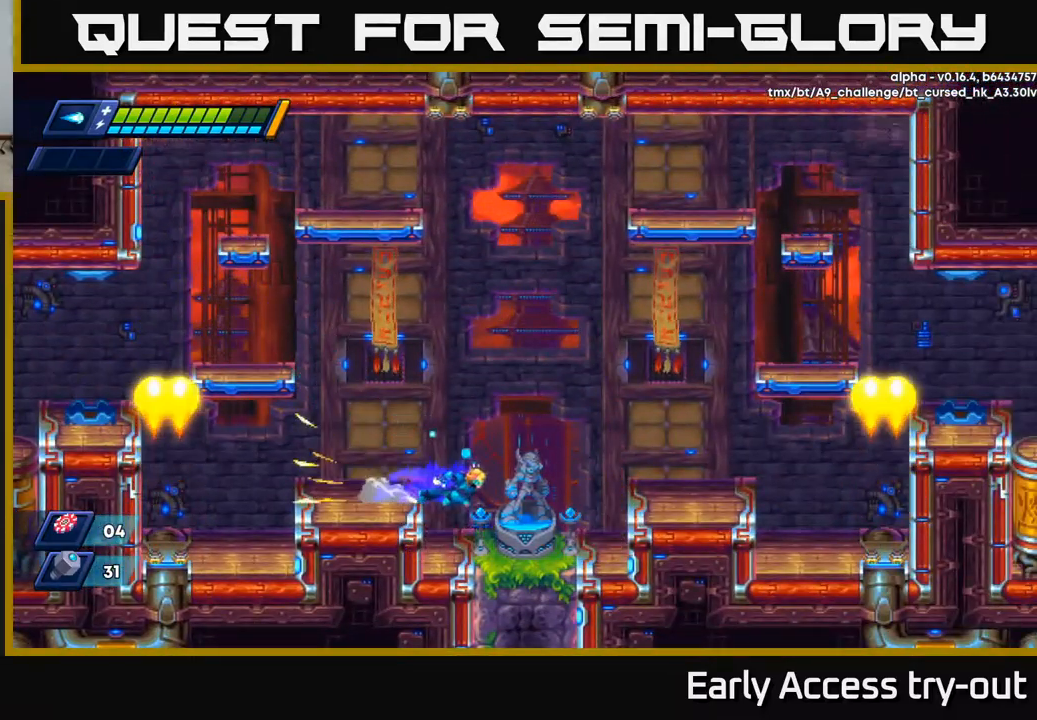
{"buttons": ["DPAD_LEFT"], "left_stick": "center", "right_stick": "center", "events": [[100, "R2", "up"], [284, "DPAD_RIGHT", "up"], [317, "B", "down"], [400, "B", "up"], [417, "DPAD_LEFT", "down"]]}